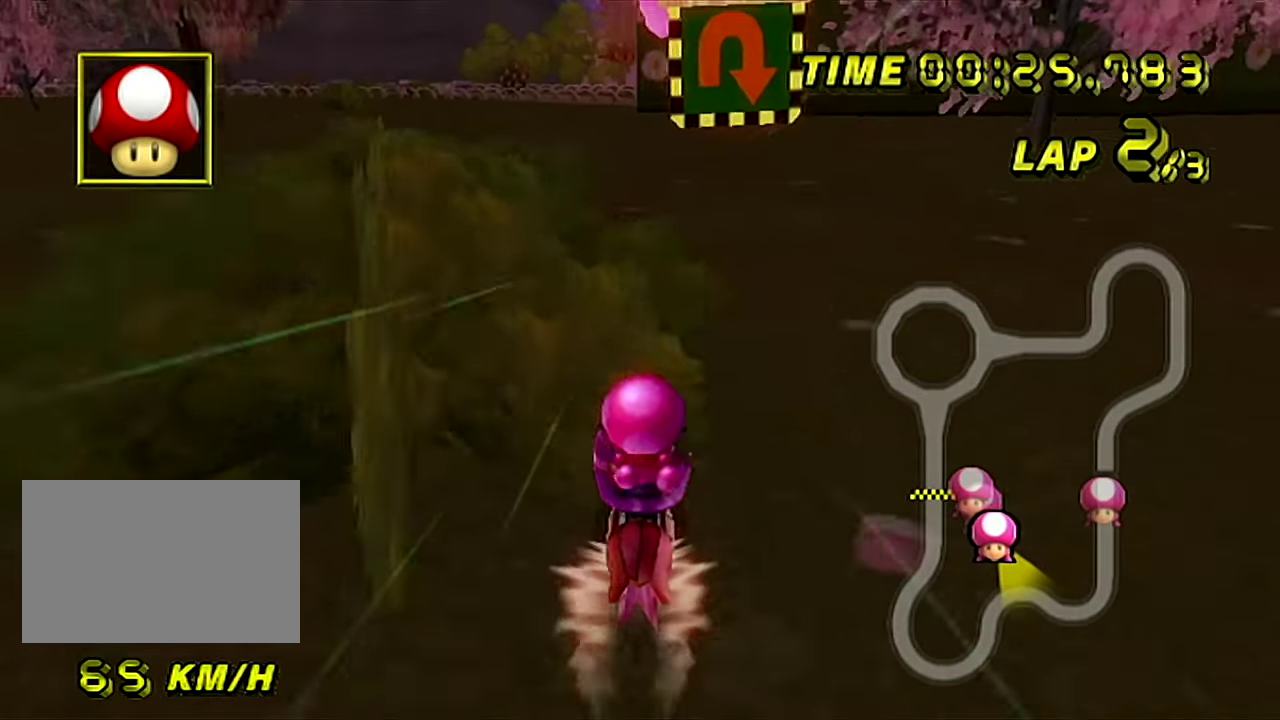
Gameplay with a controller; each line is a JSON object with the inputs held at the frame after it. "events" lists button and stick changes between this image and that frame as [ms after this image, input, new state], when the widget could be followed in between. Not read: L3 R3.
{"buttons": ["A"], "left_stick": "center", "events": [[334, "left_stick", "center"]]}
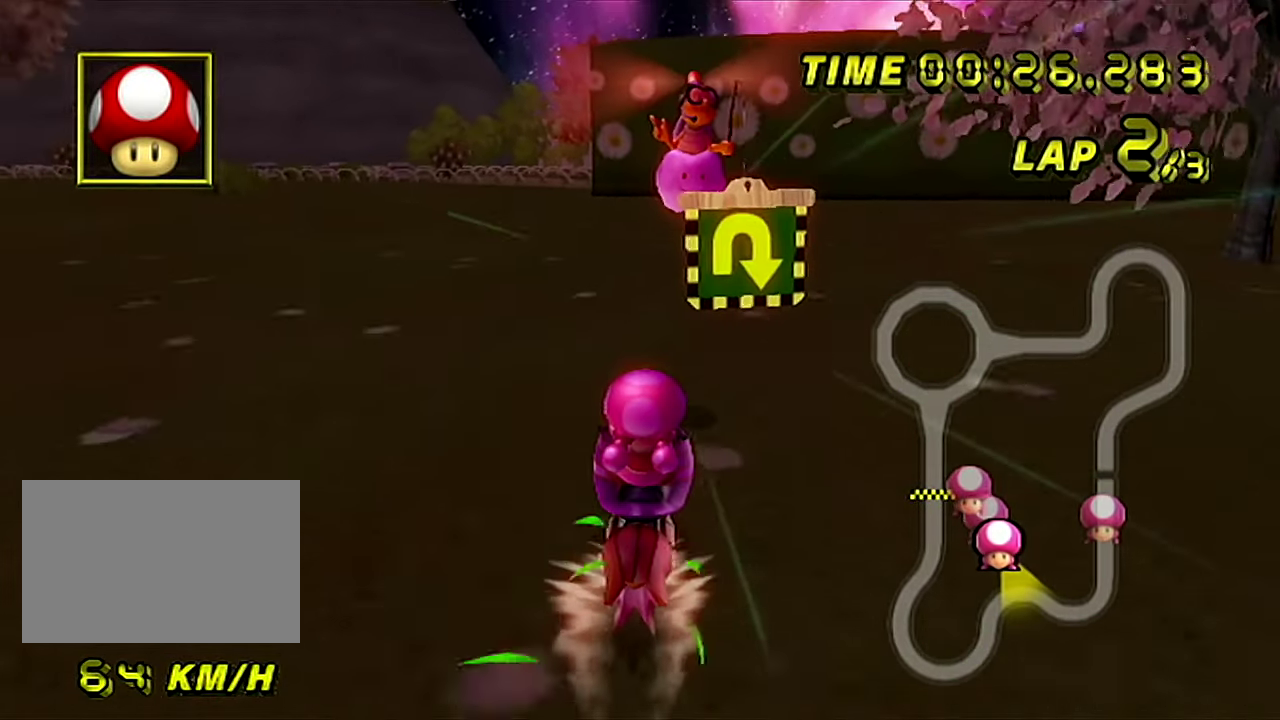
{"buttons": ["A", "R1"], "left_stick": "right", "events": [[133, "R1", "down"], [317, "left_stick", "down-right"], [467, "left_stick", "right"]]}
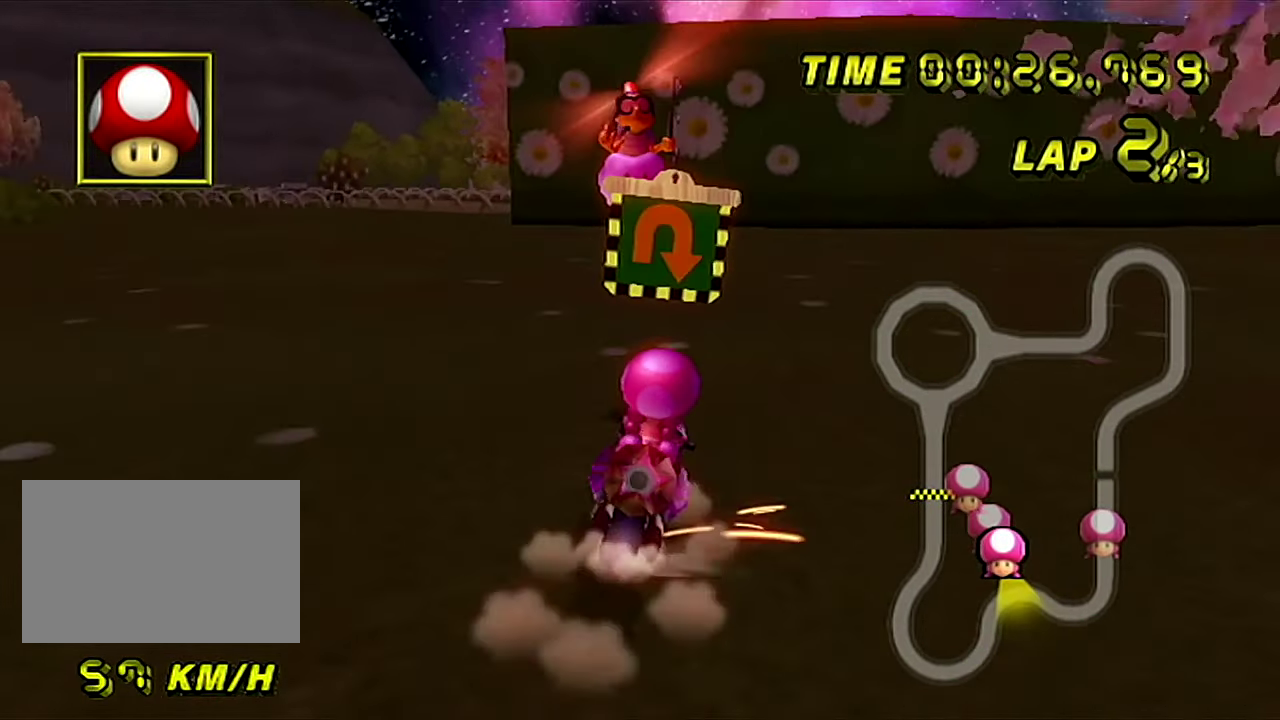
{"buttons": ["A", "R1"], "left_stick": "right", "events": []}
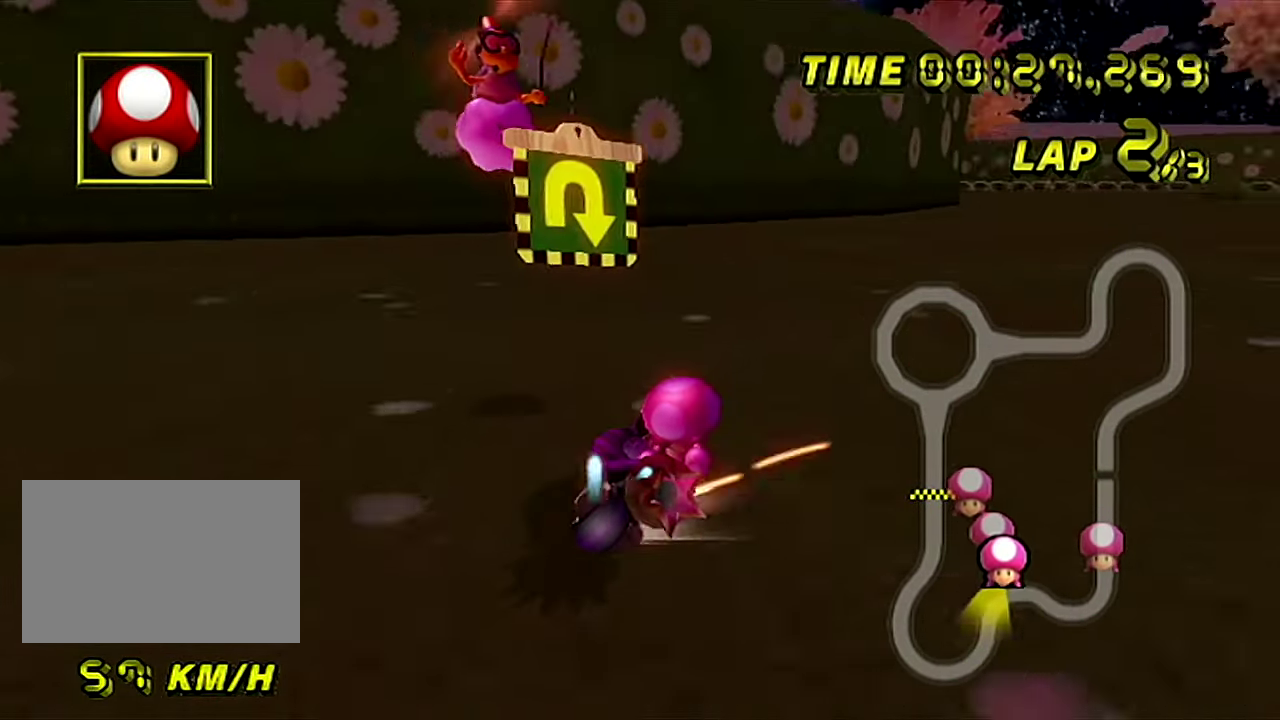
{"buttons": ["A", "R1"], "left_stick": "right", "events": []}
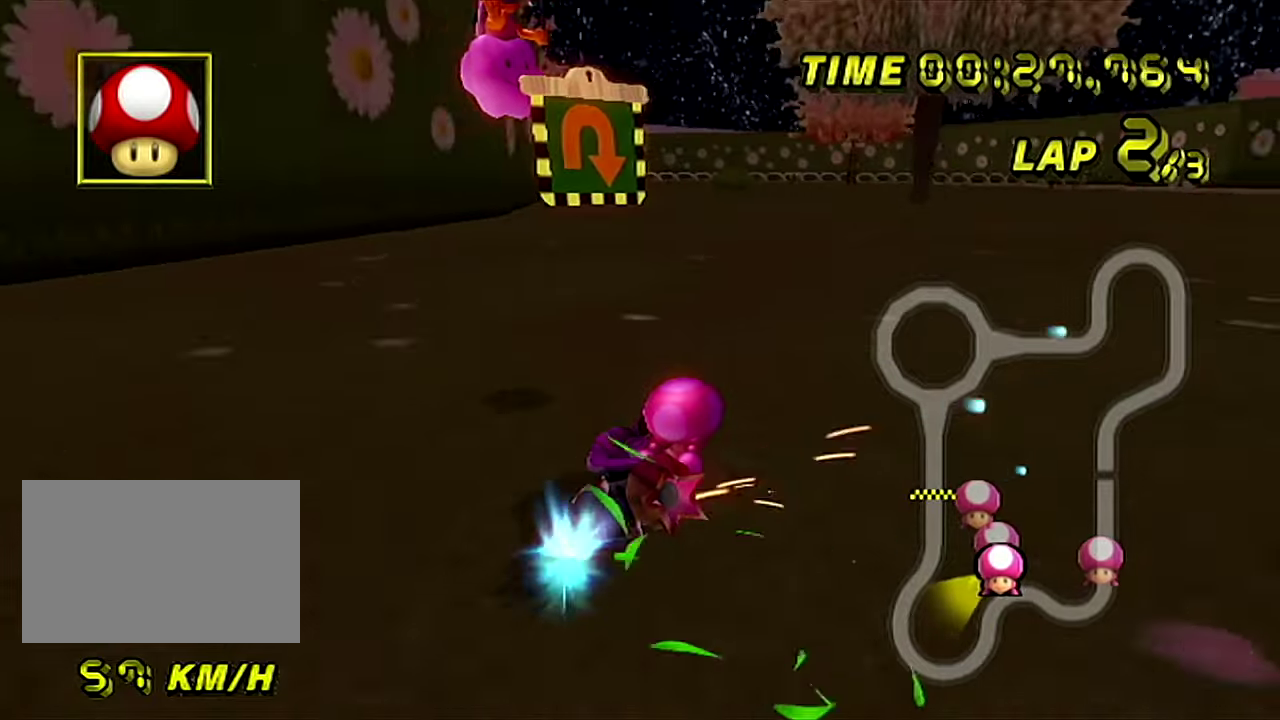
{"buttons": ["A"], "left_stick": "right", "events": [[217, "R1", "up"]]}
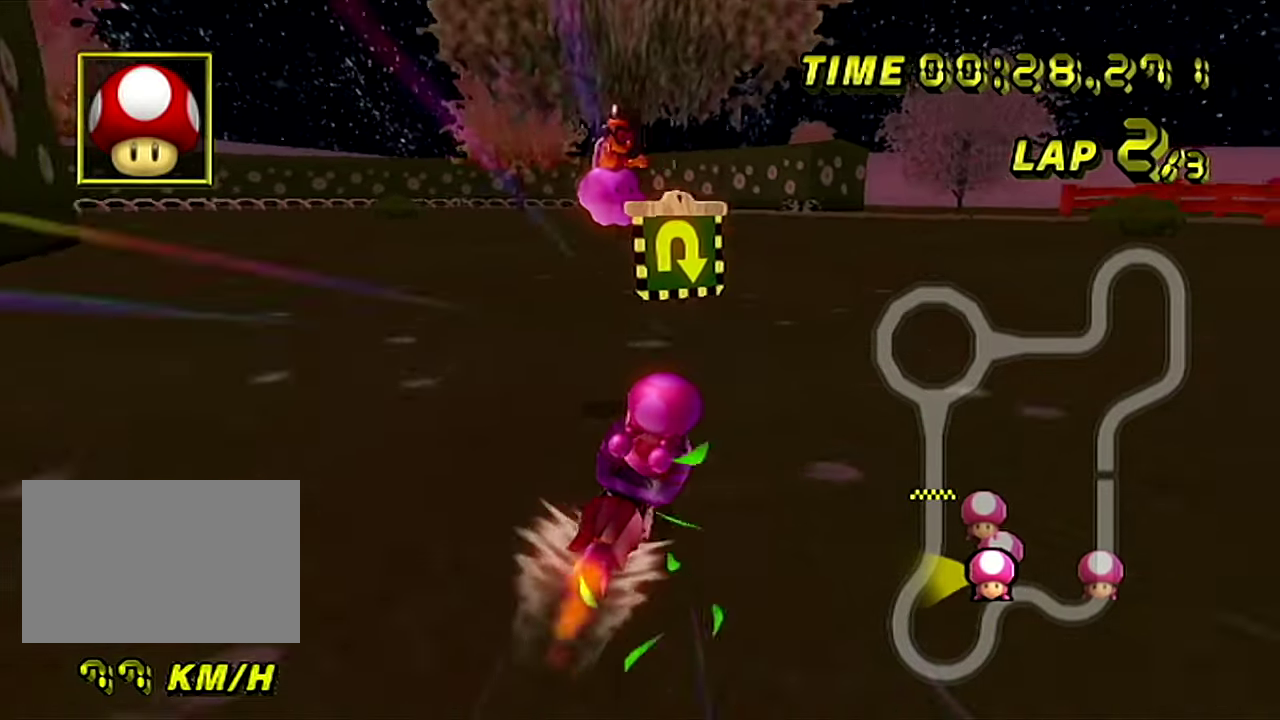
{"buttons": ["A"], "left_stick": "center", "events": [[434, "left_stick", "center"]]}
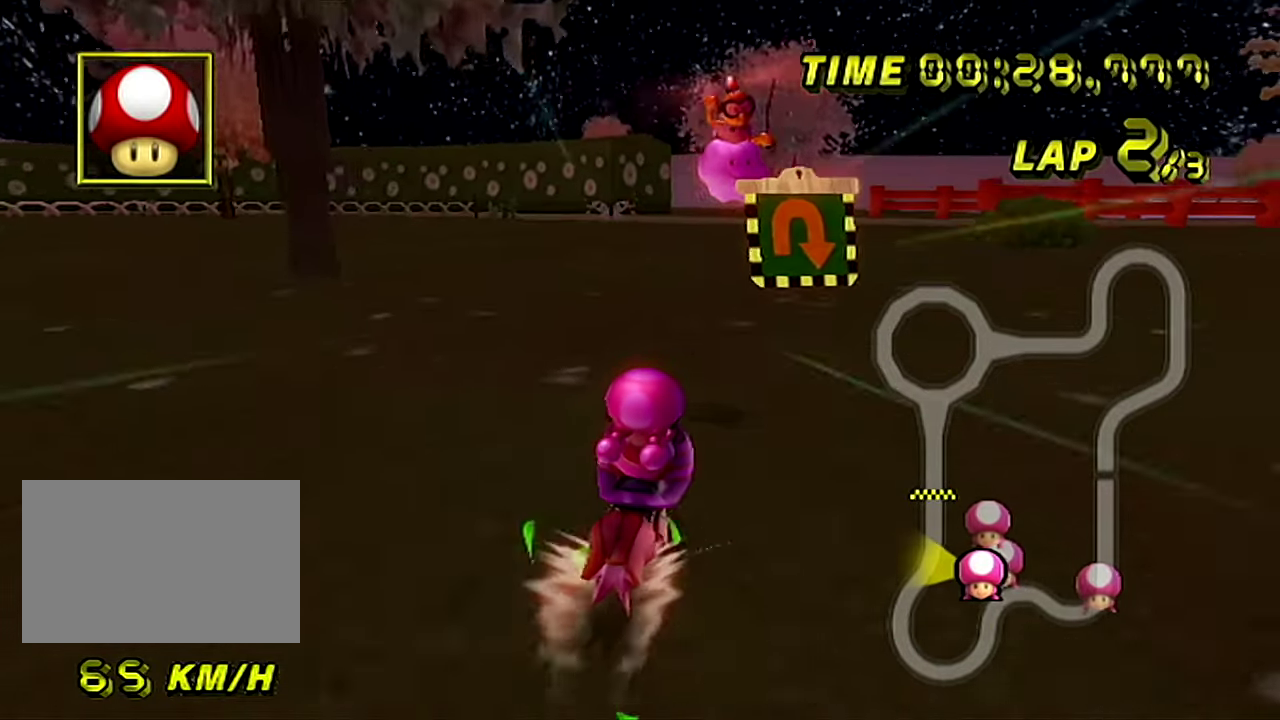
{"buttons": ["A"], "left_stick": "center", "events": [[217, "left_stick", "right"], [417, "left_stick", "center"]]}
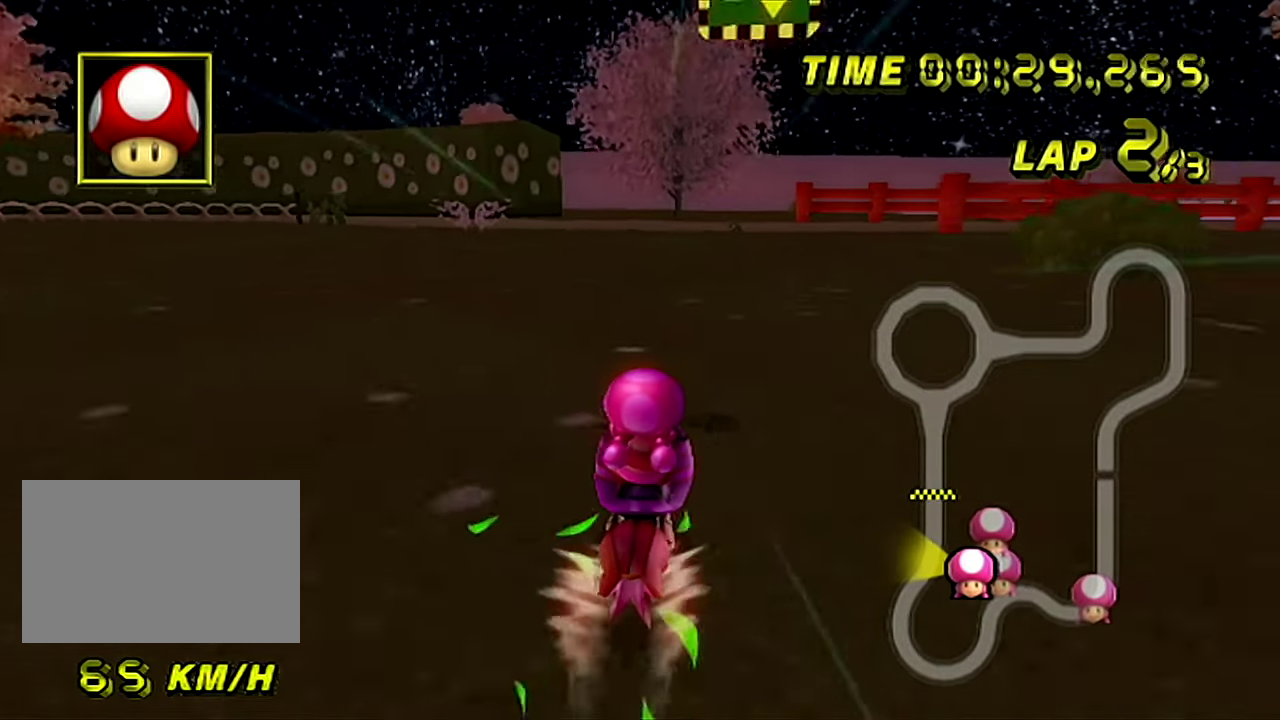
{"buttons": ["A"], "left_stick": "center", "events": []}
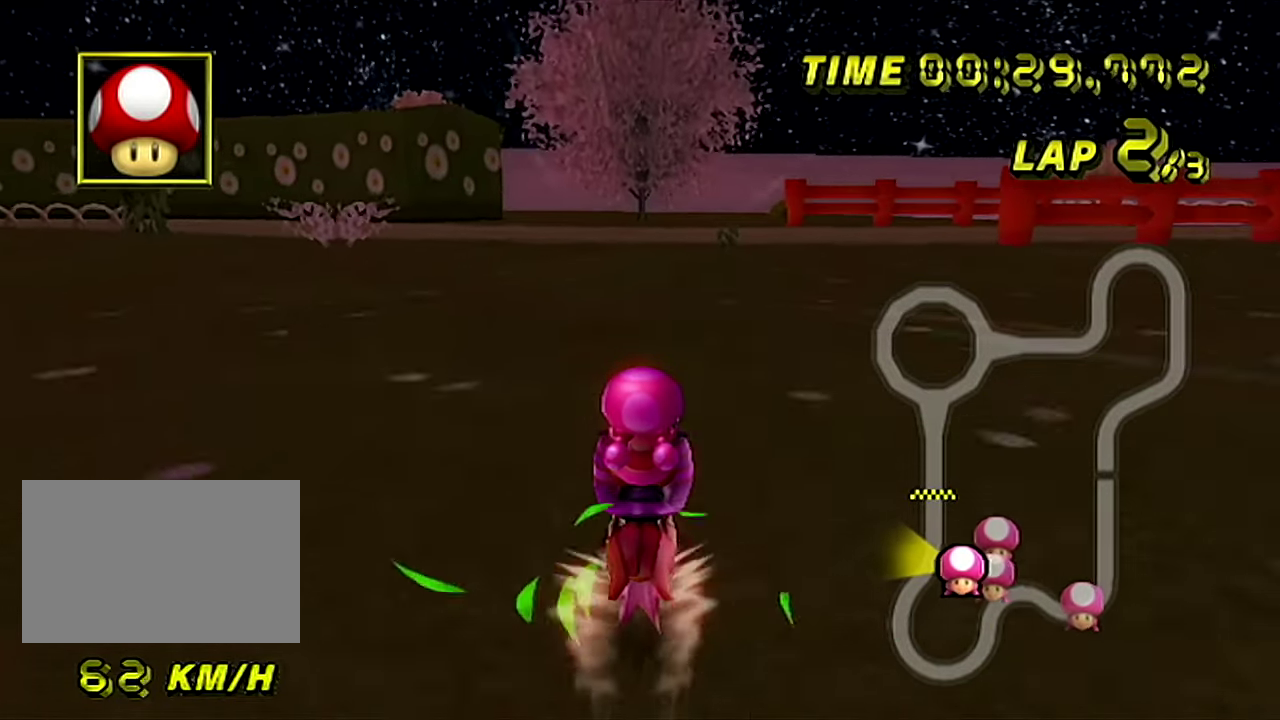
{"buttons": ["A", "R1"], "left_stick": "down-right", "events": [[17, "R1", "down"], [267, "left_stick", "down-right"]]}
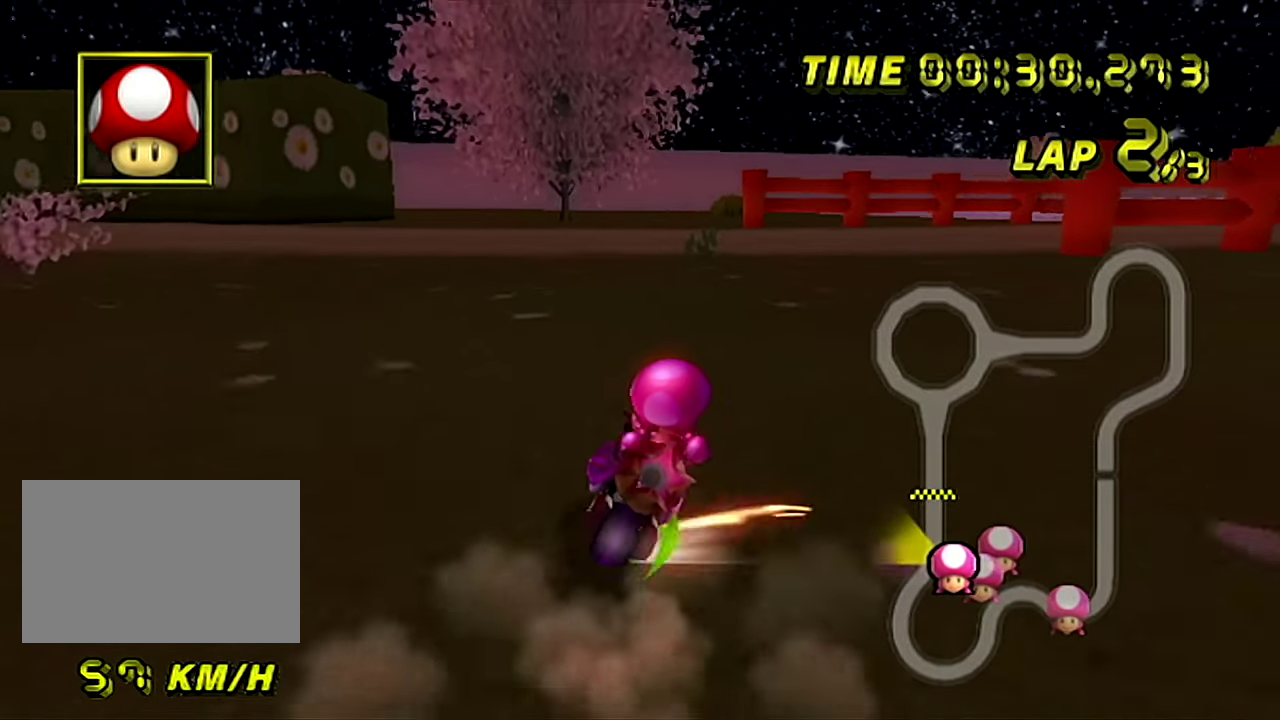
{"buttons": ["A", "R1"], "left_stick": "left", "events": [[434, "left_stick", "left"]]}
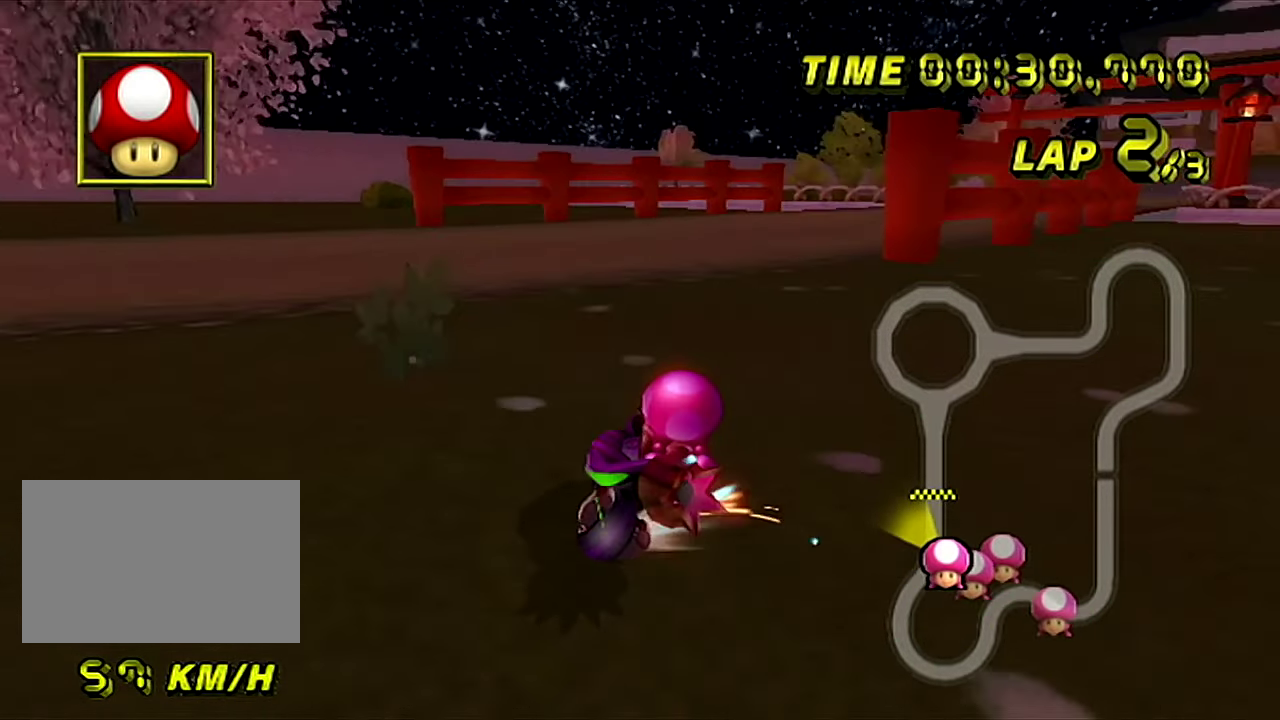
{"buttons": ["A"], "left_stick": "center", "events": [[117, "left_stick", "down-right"], [434, "R1", "up"], [434, "left_stick", "center"]]}
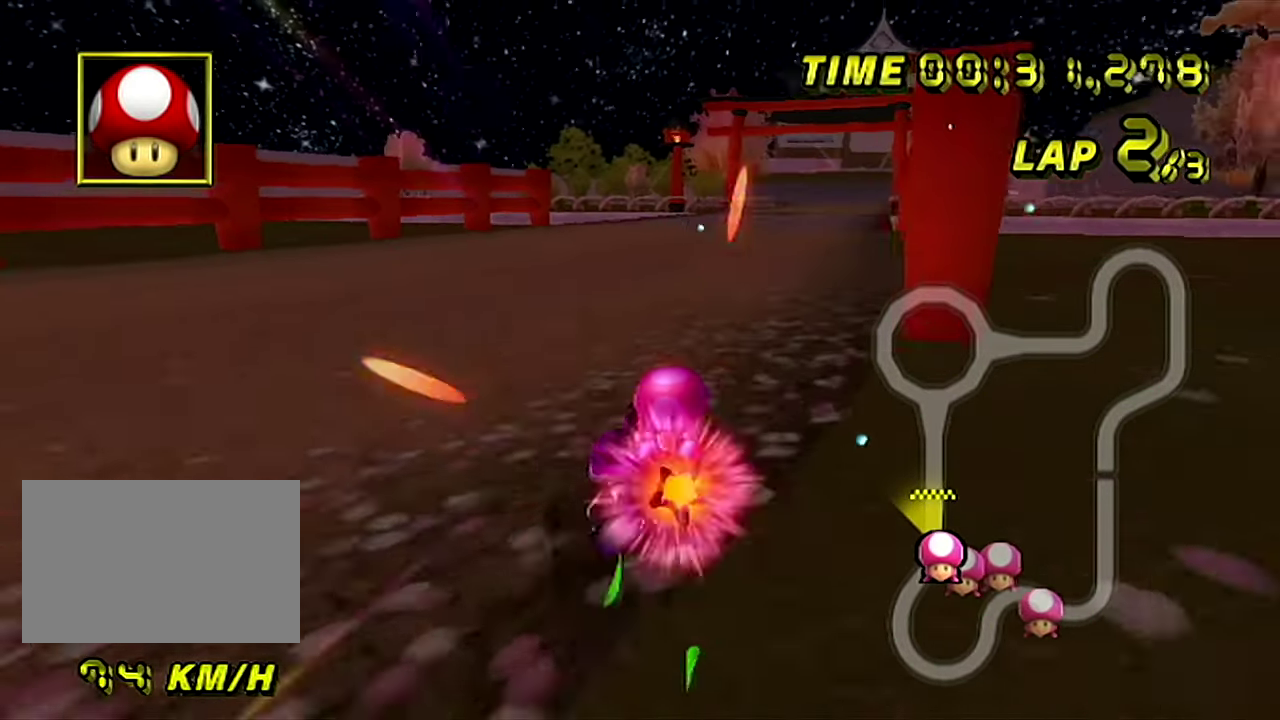
{"buttons": ["A"], "left_stick": "left", "events": [[84, "DPAD_UP", "down"], [117, "DPAD_UP", "up"], [184, "left_stick", "left"]]}
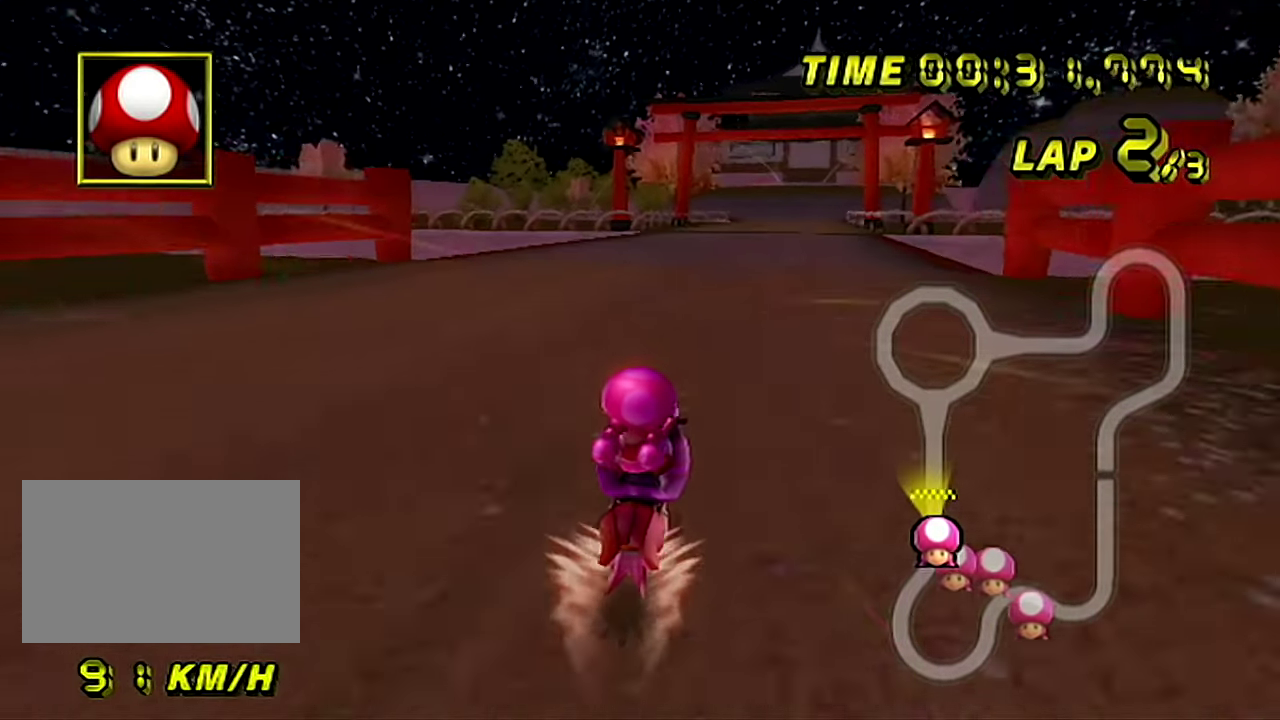
{"buttons": ["A", "R1"], "left_stick": "center", "events": [[33, "left_stick", "center"], [500, "R1", "down"]]}
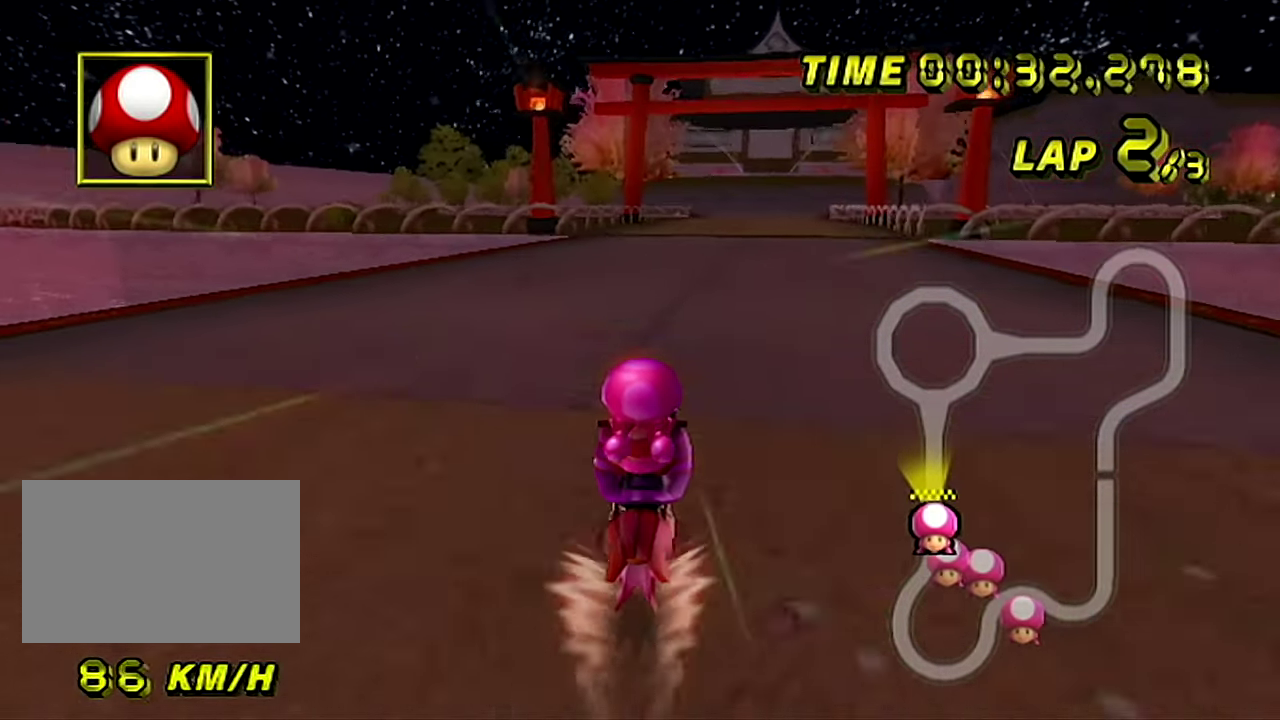
{"buttons": ["A", "R1"], "left_stick": "center", "events": [[201, "left_stick", "down-left"], [401, "R1", "up"], [468, "R1", "down"], [485, "left_stick", "center"]]}